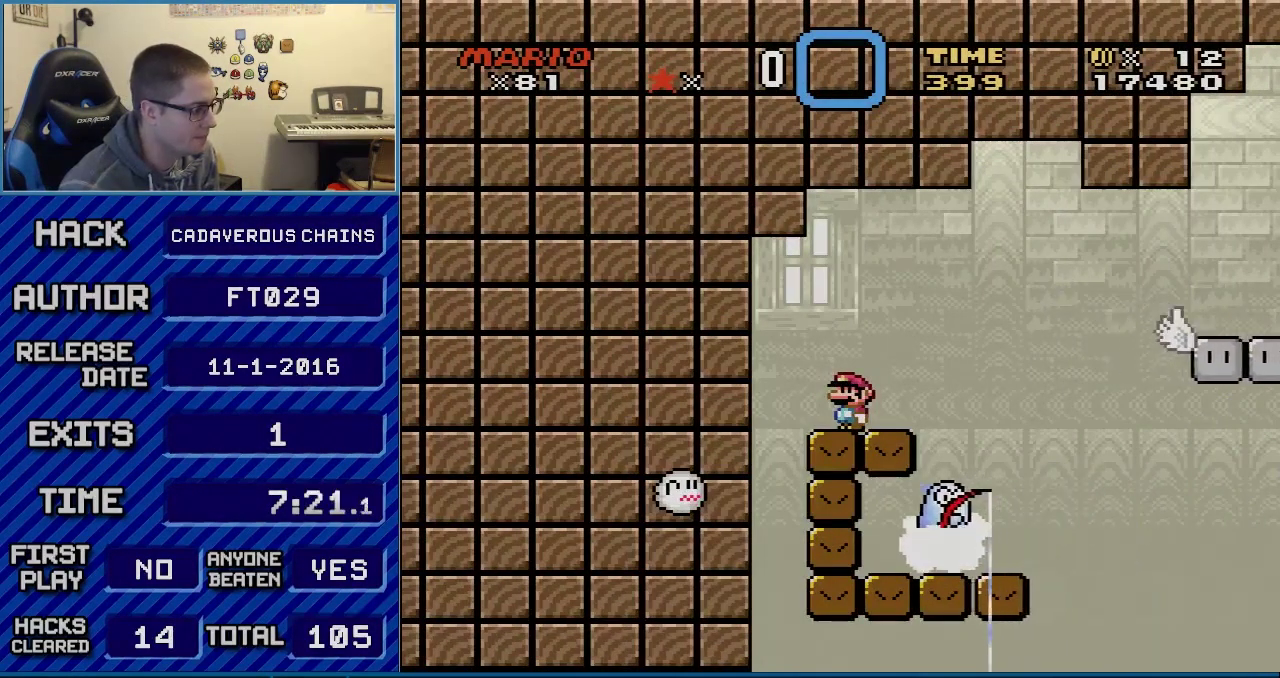
Gameplay with a controller (Nintendo layout); each line is a JSON object with the inputs held at the frame after it. "events" lists button and stick changes between this image and that frame as [ms after this image, input, new state], when the widget could be followed in between. Not read: L3 R3.
{"buttons": ["X"], "events": []}
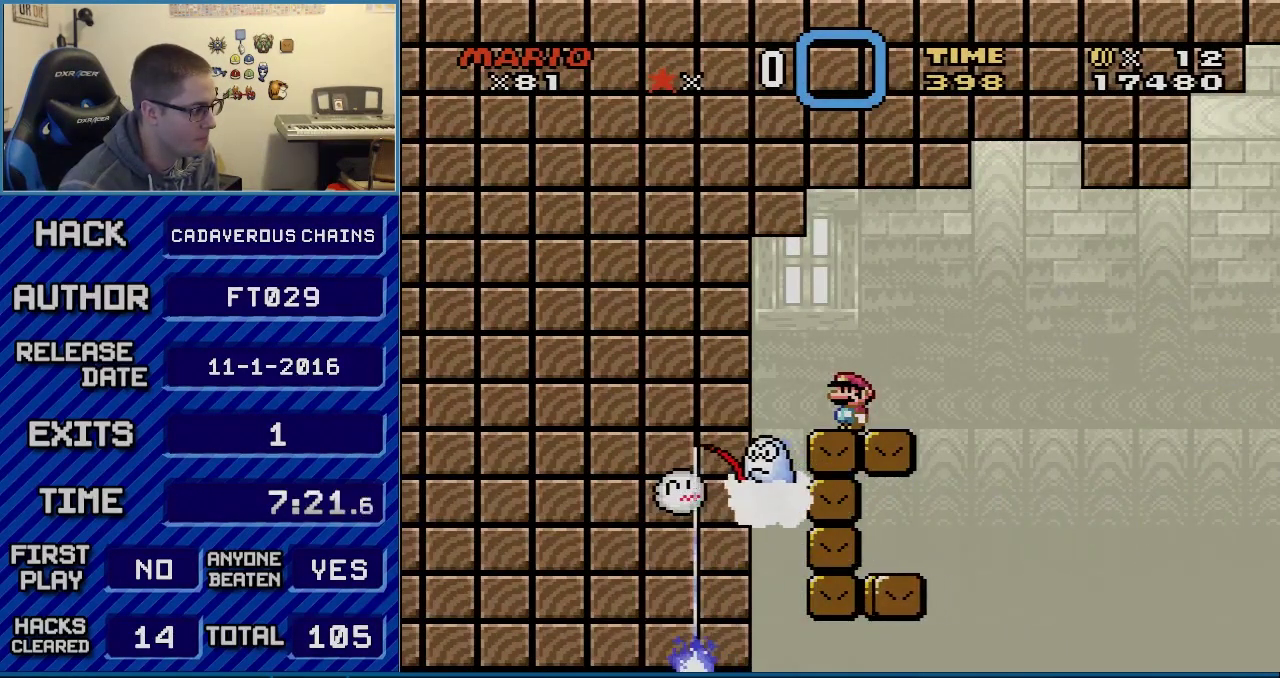
{"buttons": ["X", "DPAD_RIGHT"], "events": [[400, "DPAD_RIGHT", "down"]]}
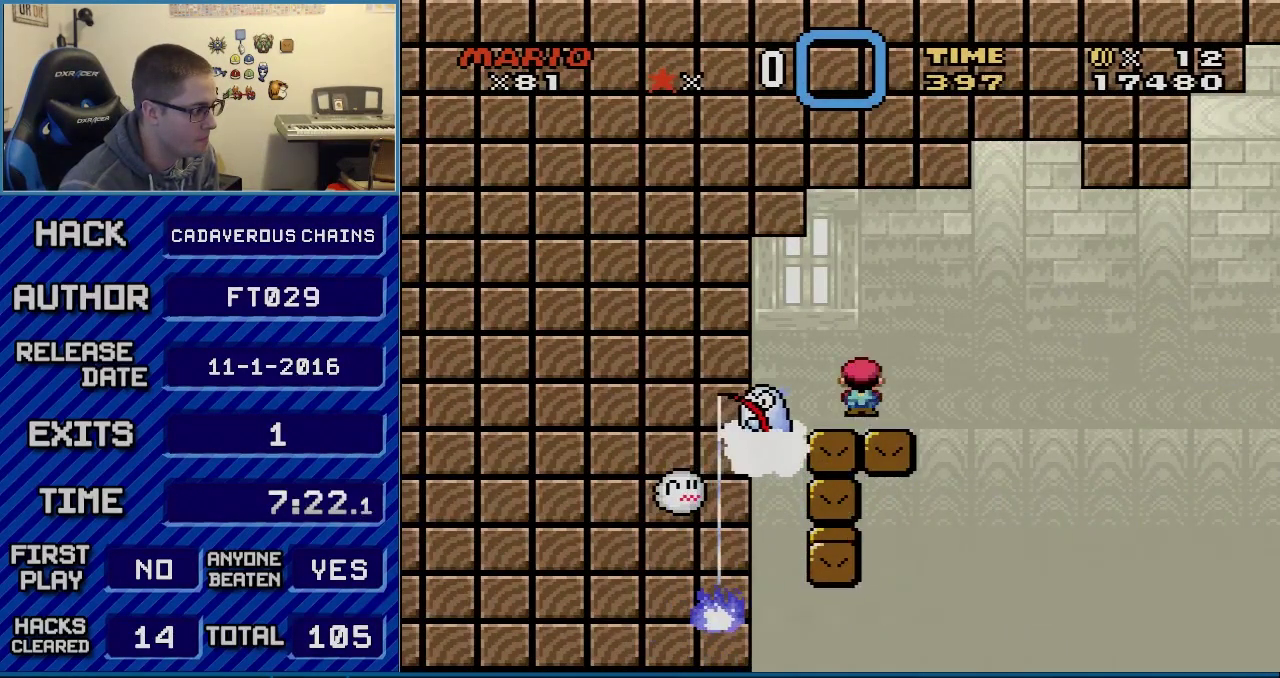
{"buttons": ["A", "X", "DPAD_LEFT"], "events": [[33, "A", "down"], [83, "A", "up"], [83, "DPAD_LEFT", "down"], [83, "DPAD_RIGHT", "up"], [217, "DPAD_LEFT", "up"], [217, "DPAD_RIGHT", "down"], [367, "A", "down"], [433, "DPAD_LEFT", "down"], [433, "DPAD_RIGHT", "up"]]}
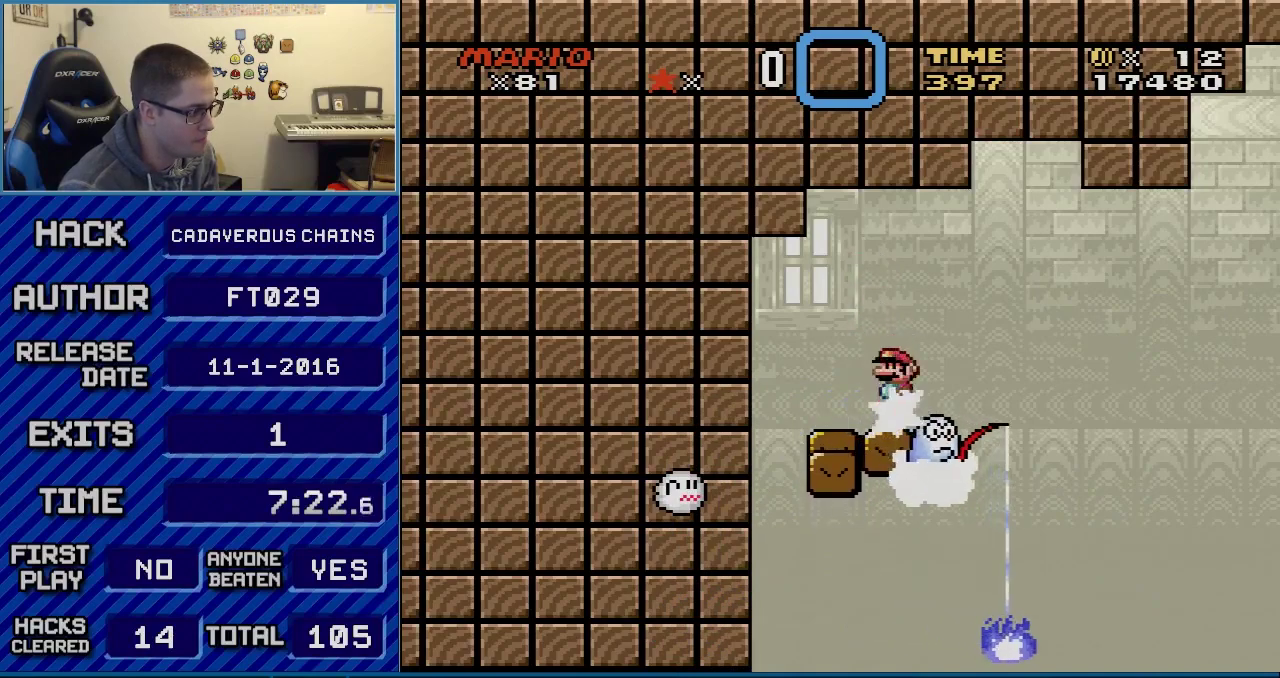
{"buttons": ["X", "DPAD_RIGHT"], "events": [[67, "DPAD_LEFT", "up"], [67, "DPAD_RIGHT", "down"], [283, "A", "up"], [367, "DPAD_LEFT", "down"], [367, "DPAD_RIGHT", "up"], [500, "DPAD_LEFT", "up"], [500, "DPAD_RIGHT", "down"]]}
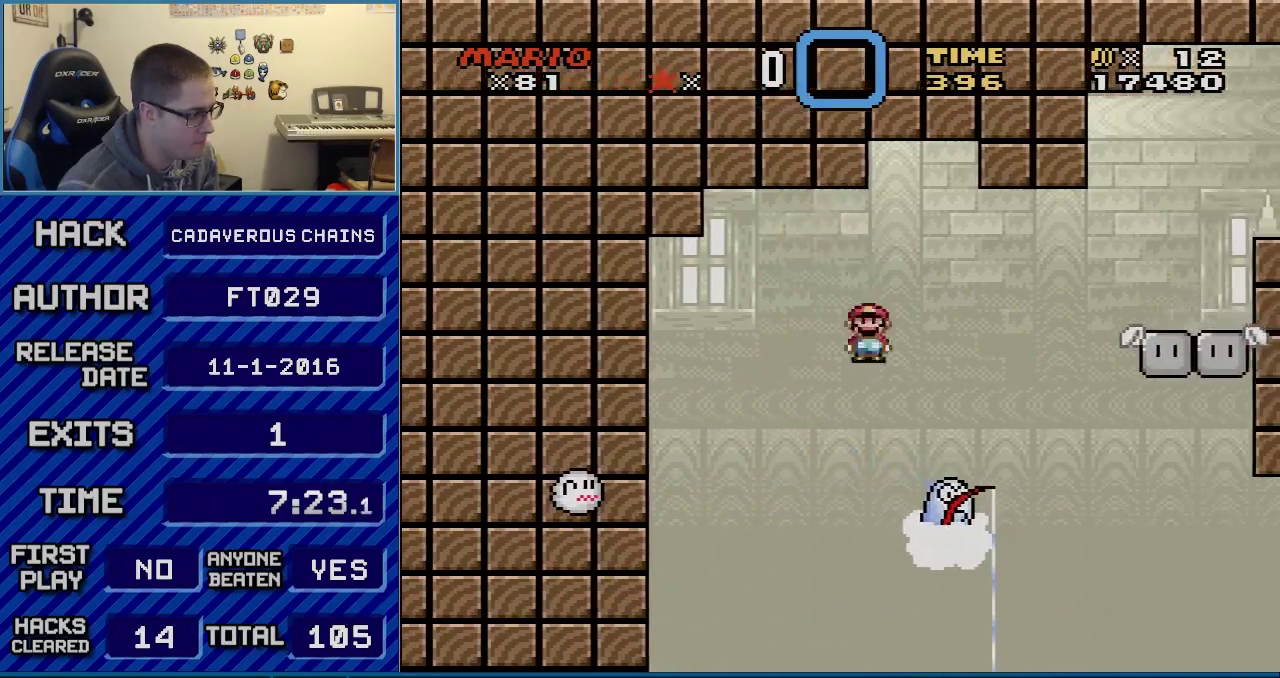
{"buttons": ["A", "X", "DPAD_RIGHT"], "events": [[83, "A", "down"], [217, "DPAD_RIGHT", "up"], [250, "DPAD_LEFT", "down"], [467, "DPAD_LEFT", "up"], [500, "DPAD_RIGHT", "down"]]}
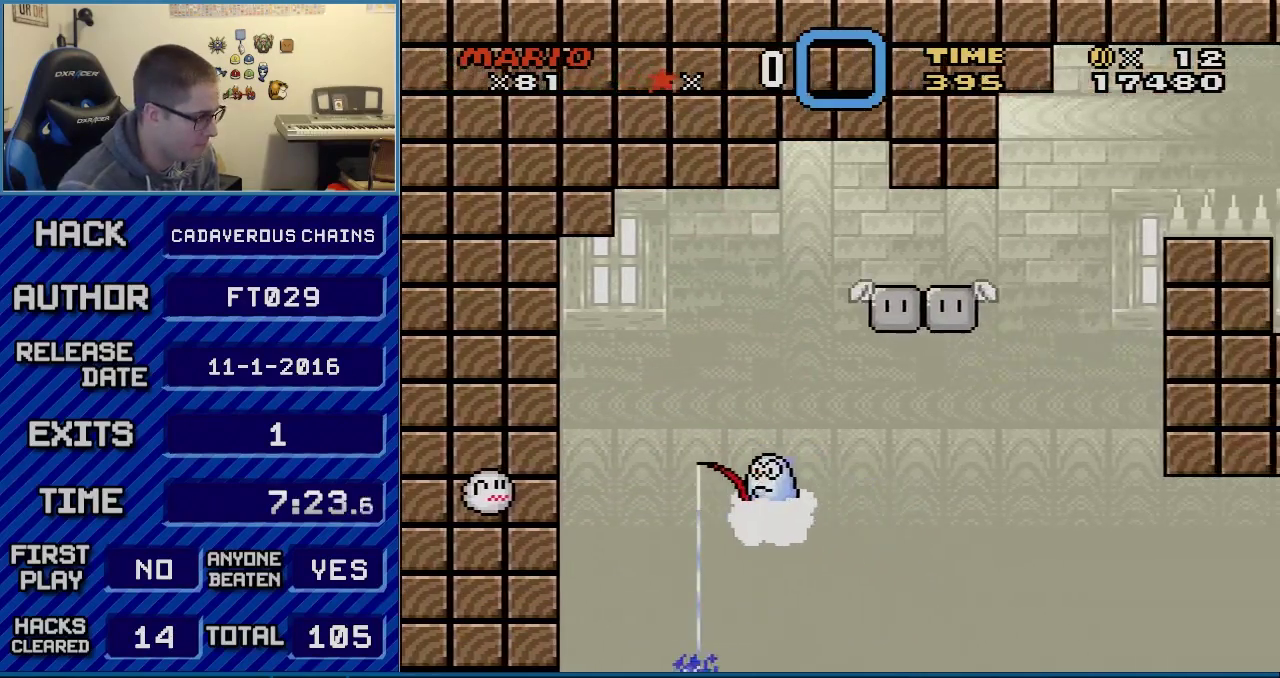
{"buttons": ["A"], "events": [[17, "A", "up"], [150, "DPAD_RIGHT", "up"], [183, "X", "up"], [300, "B", "down"], [400, "A", "down"], [400, "B", "up"]]}
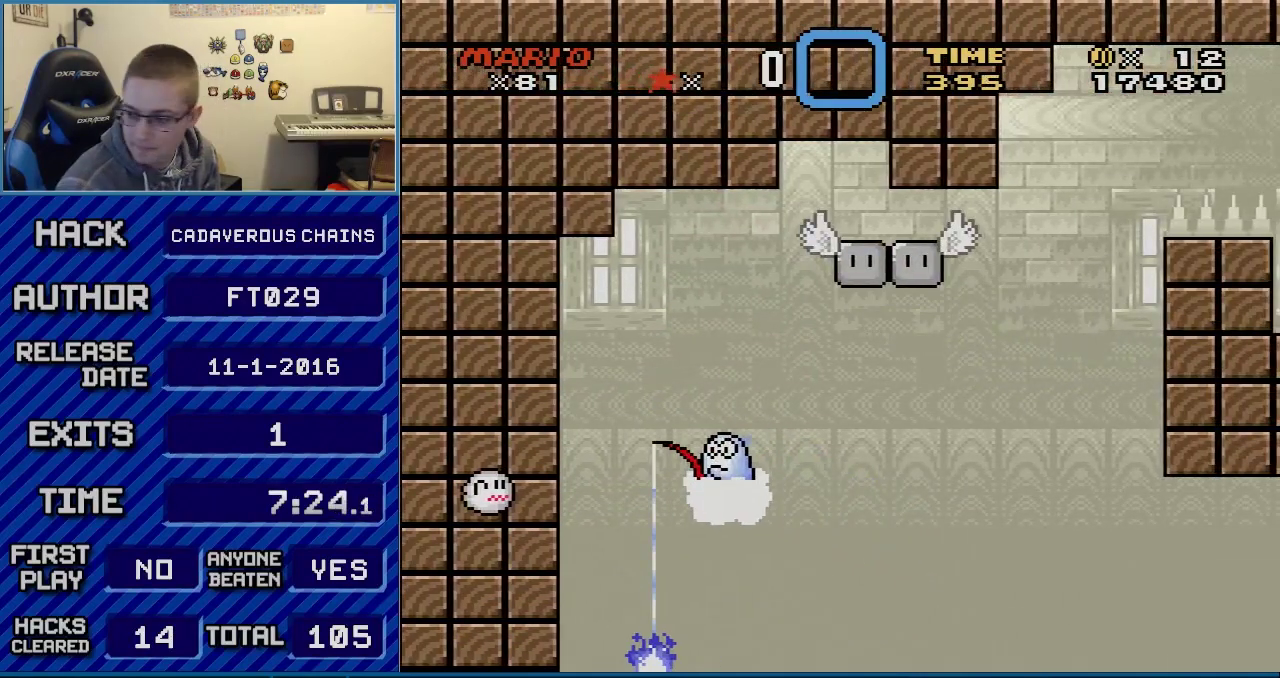
{"buttons": ["A"], "events": [[50, "A", "up"], [500, "A", "down"]]}
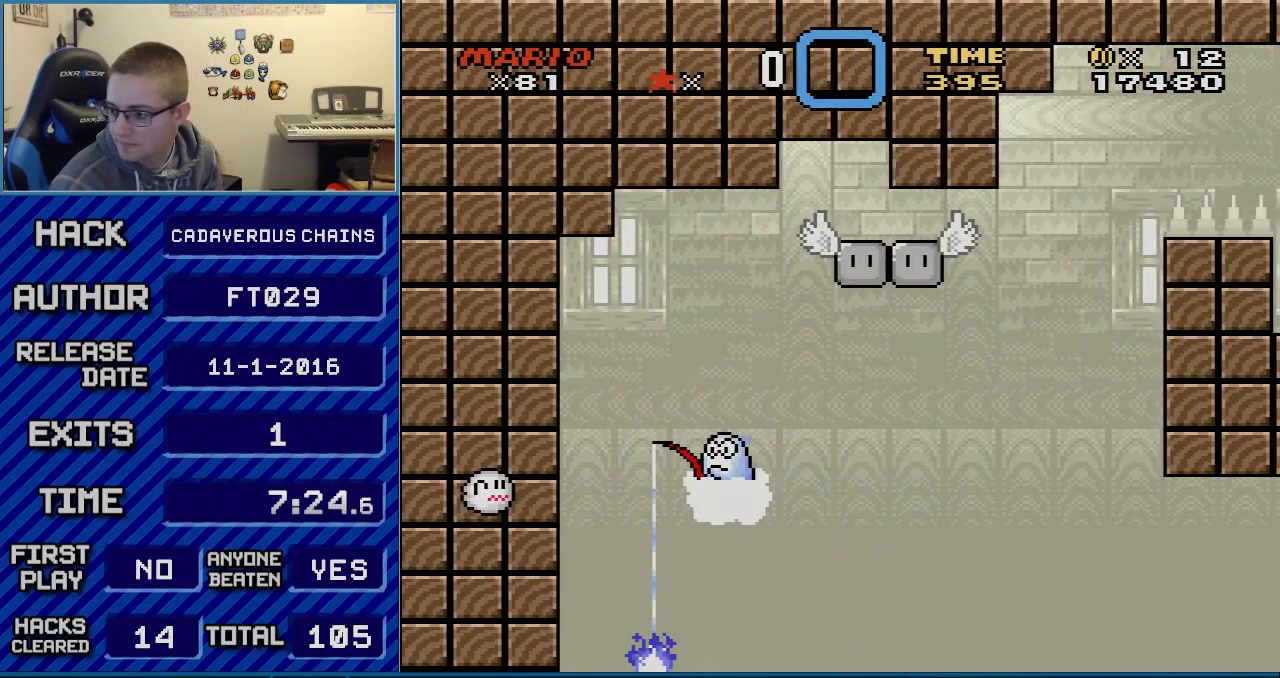
{"buttons": ["A"], "events": [[50, "A", "up"], [183, "A", "down"], [217, "A", "up"], [300, "A", "down"], [400, "A", "up"], [500, "A", "down"]]}
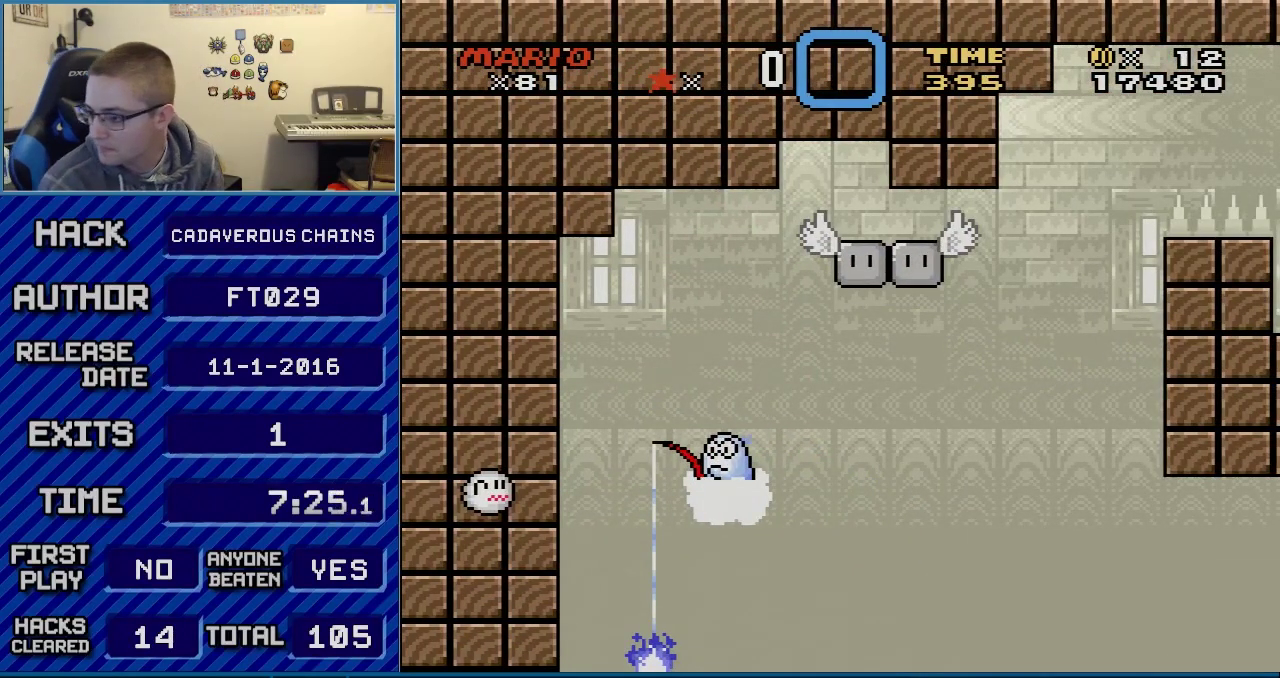
{"buttons": ["A"], "events": [[33, "A", "up"], [150, "A", "down"], [183, "A", "up"], [300, "A", "down"], [367, "A", "up"], [467, "A", "down"]]}
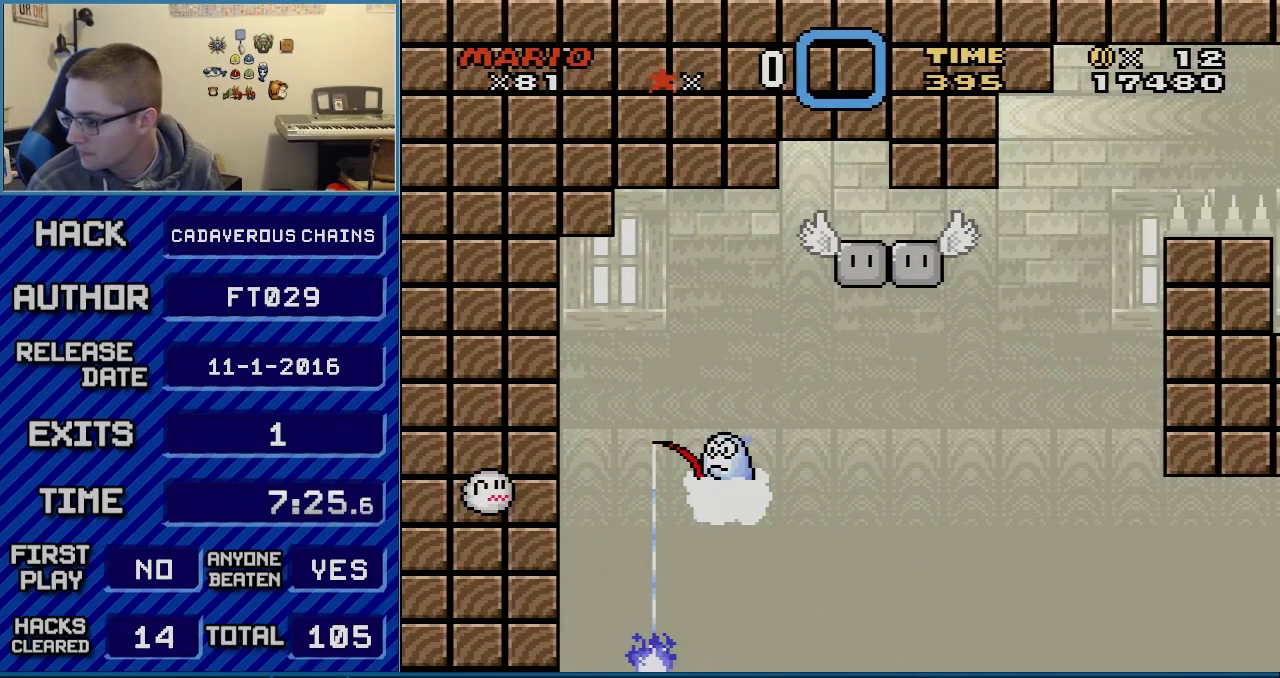
{"buttons": ["A"], "events": [[17, "A", "up"], [117, "A", "down"], [217, "A", "up"], [300, "A", "down"]]}
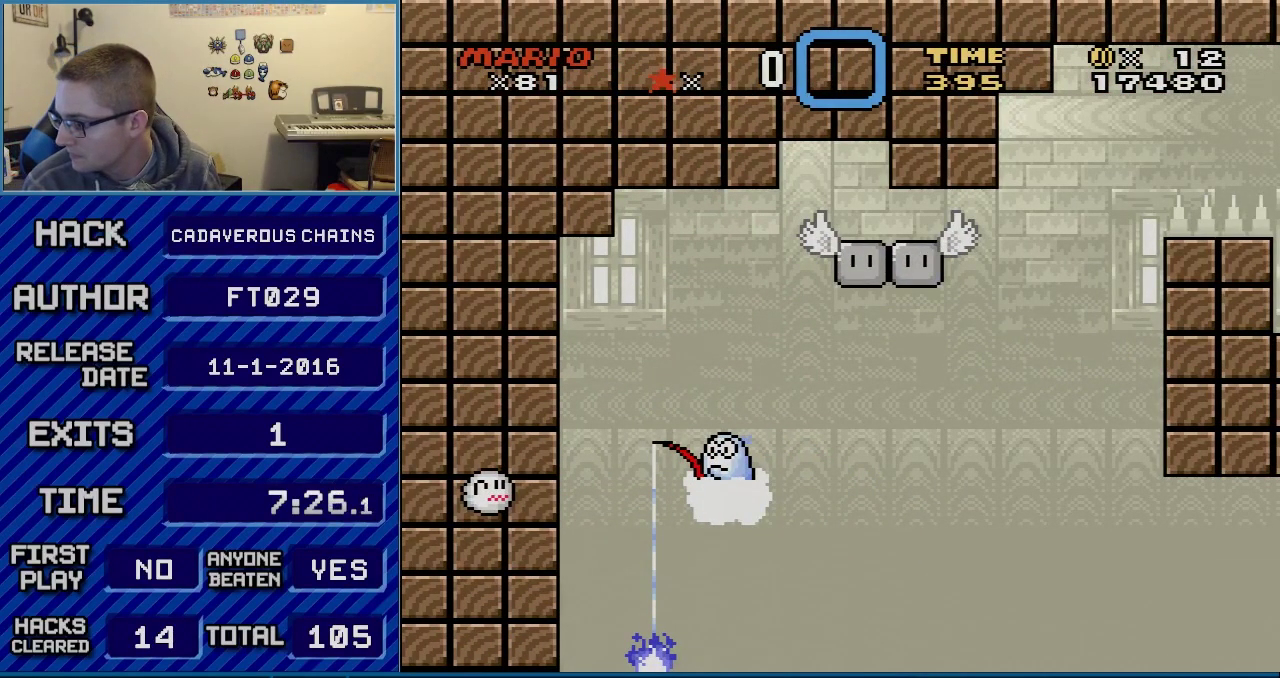
{"buttons": [], "events": [[33, "A", "up"]]}
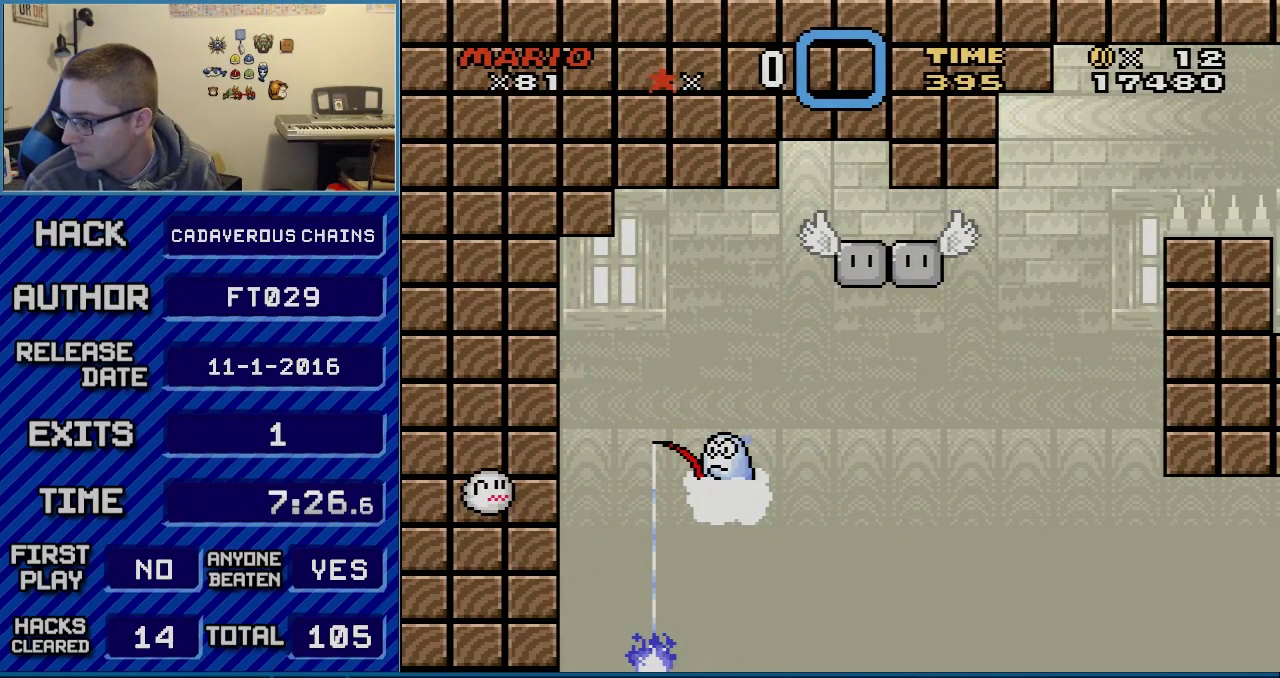
{"buttons": [], "events": [[300, "A", "down"], [400, "A", "up"]]}
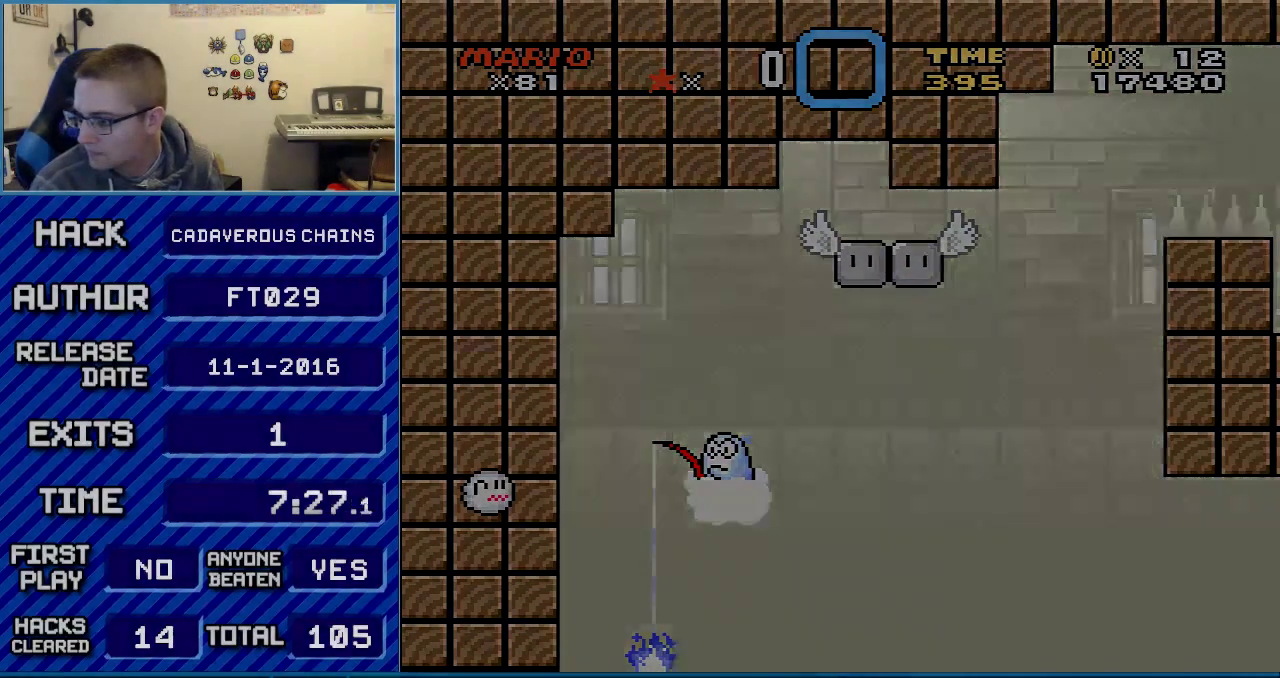
{"buttons": [], "events": []}
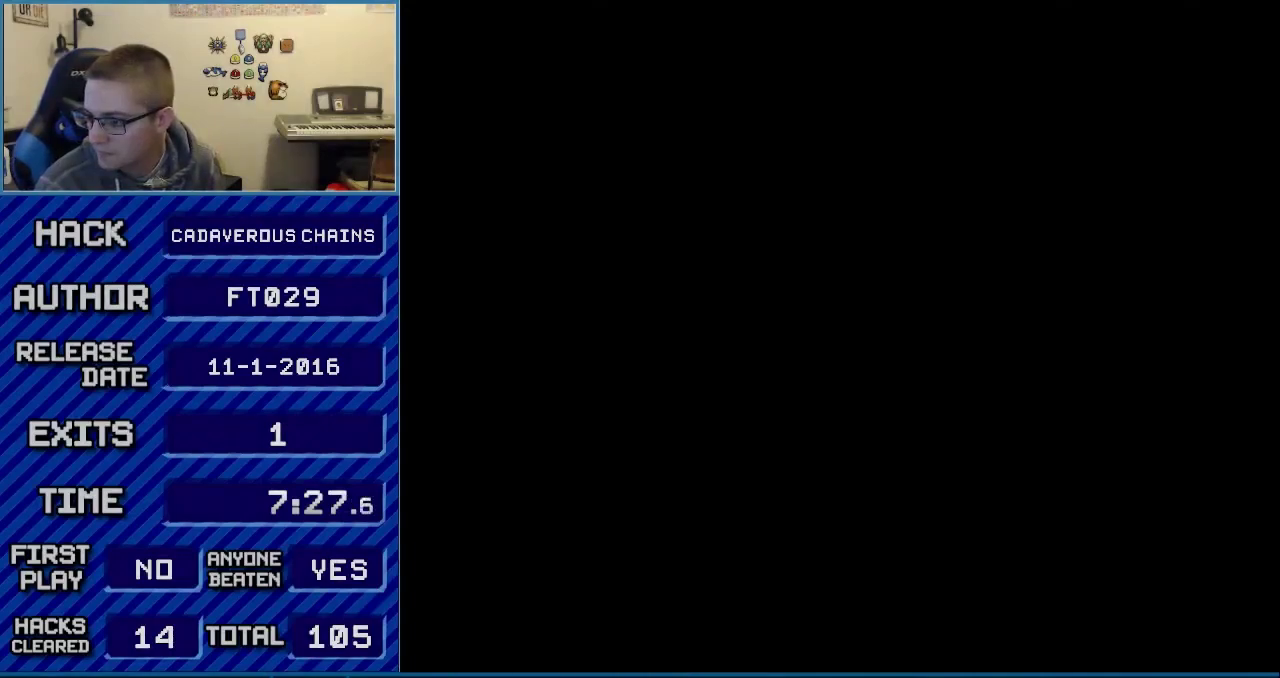
{"buttons": [], "events": []}
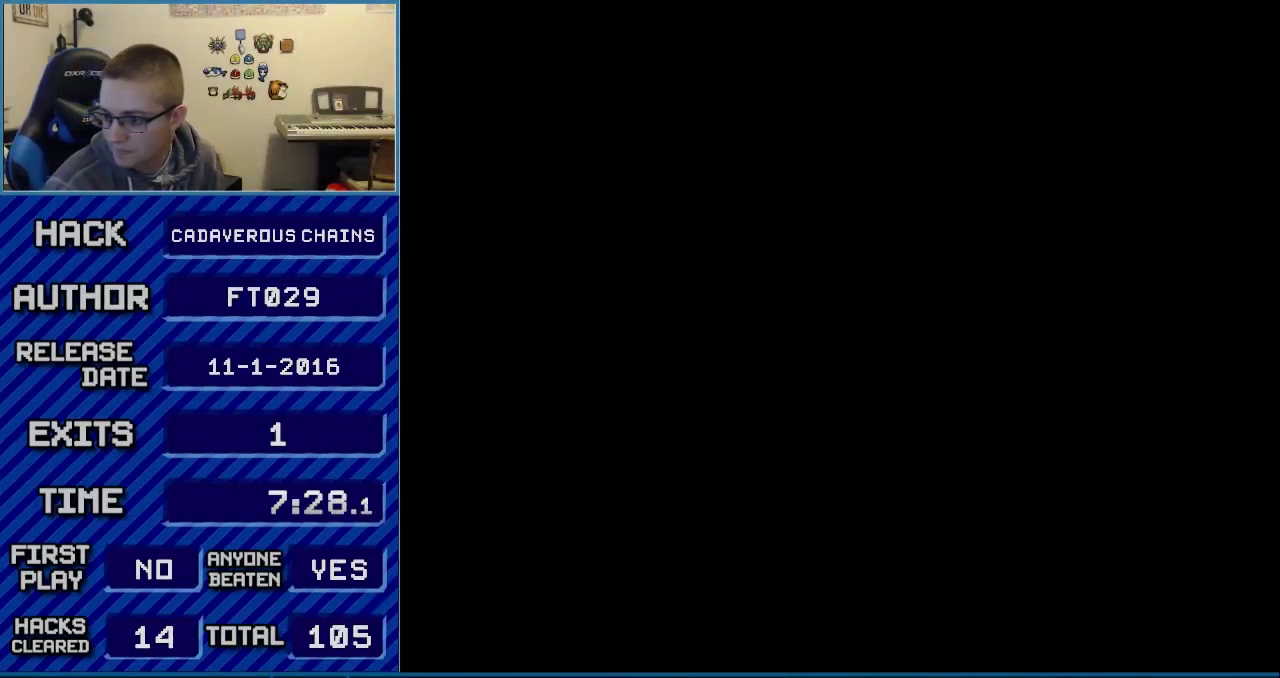
{"buttons": [], "events": []}
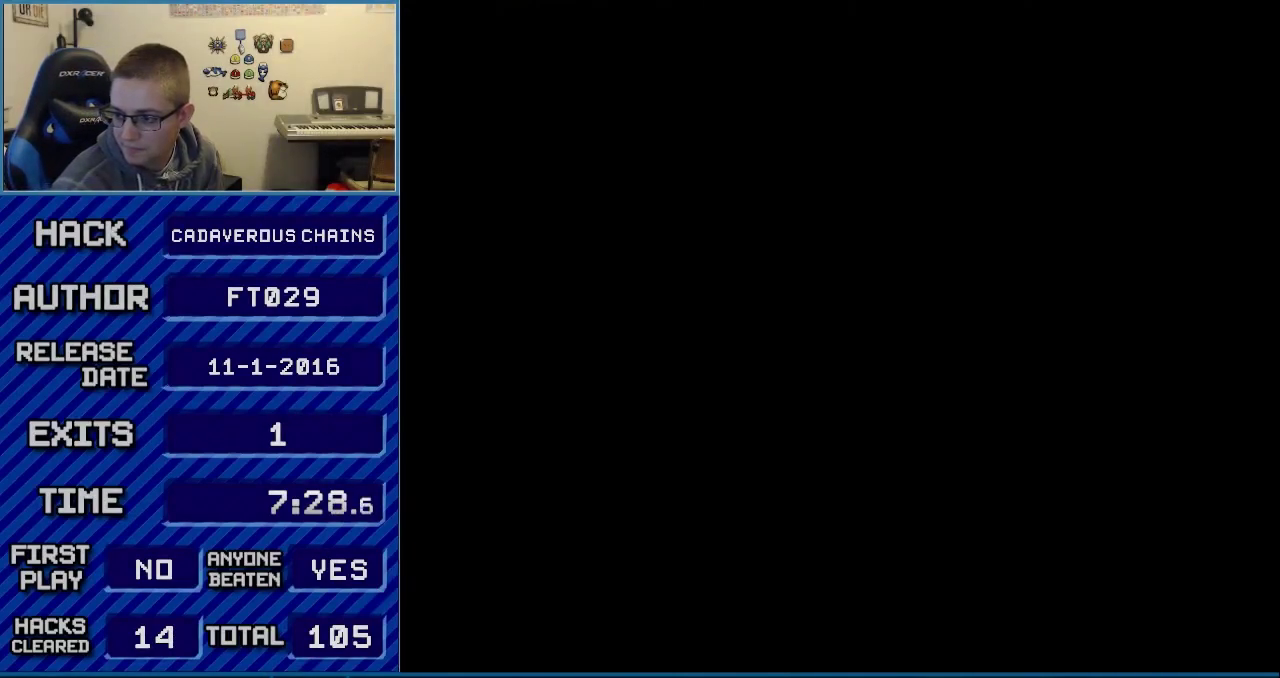
{"buttons": ["A"], "events": [[50, "A", "down"], [333, "A", "up"], [500, "A", "down"]]}
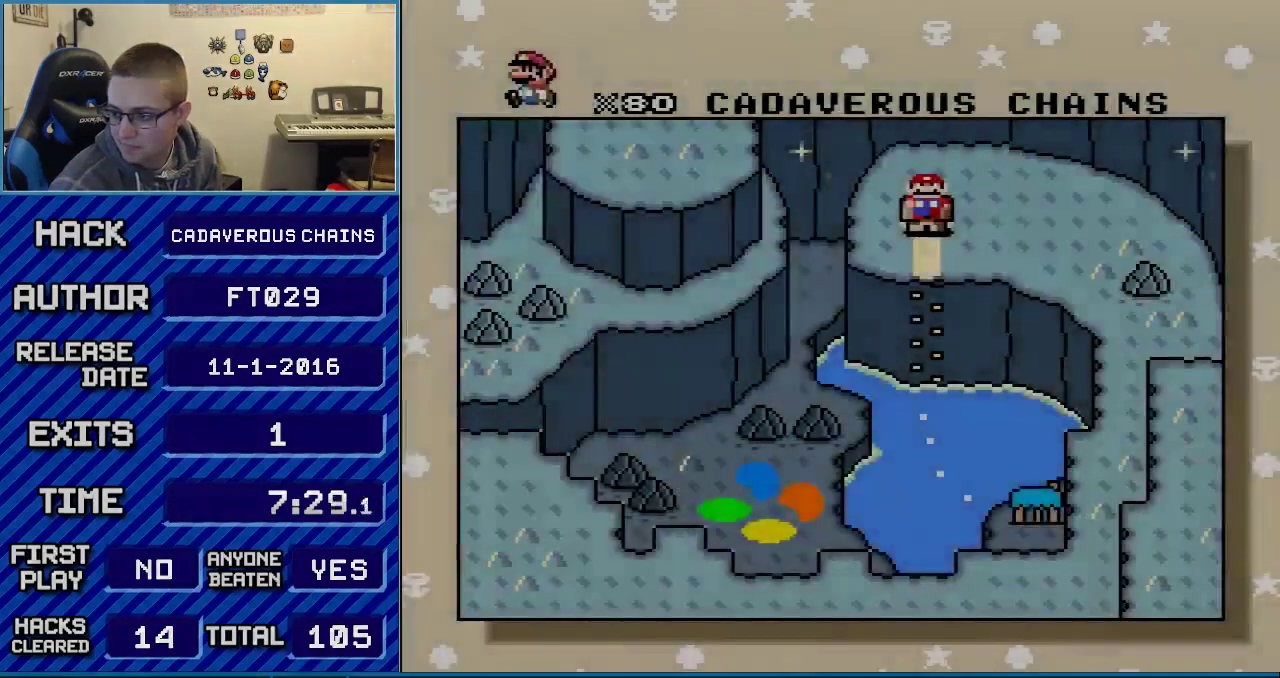
{"buttons": ["B"], "events": [[117, "A", "up"], [250, "A", "down"], [317, "A", "up"], [400, "A", "down"], [467, "A", "up"], [500, "B", "down"]]}
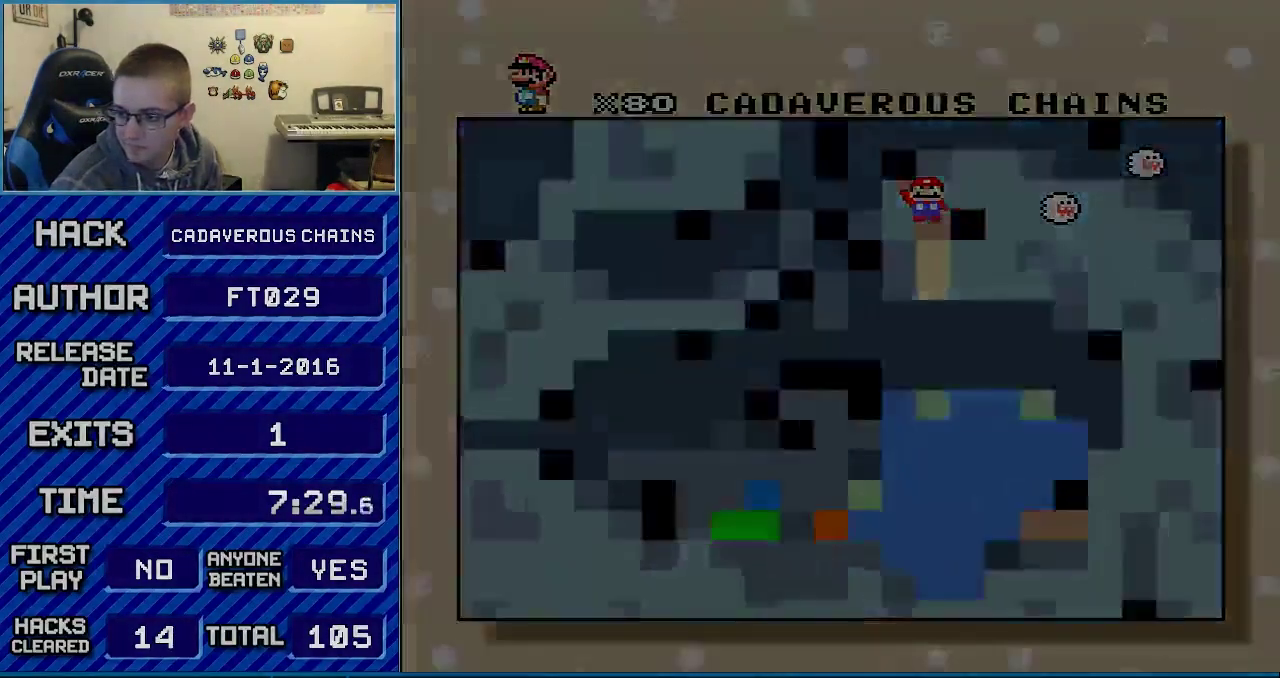
{"buttons": ["A"], "events": [[67, "A", "down"], [67, "B", "up"]]}
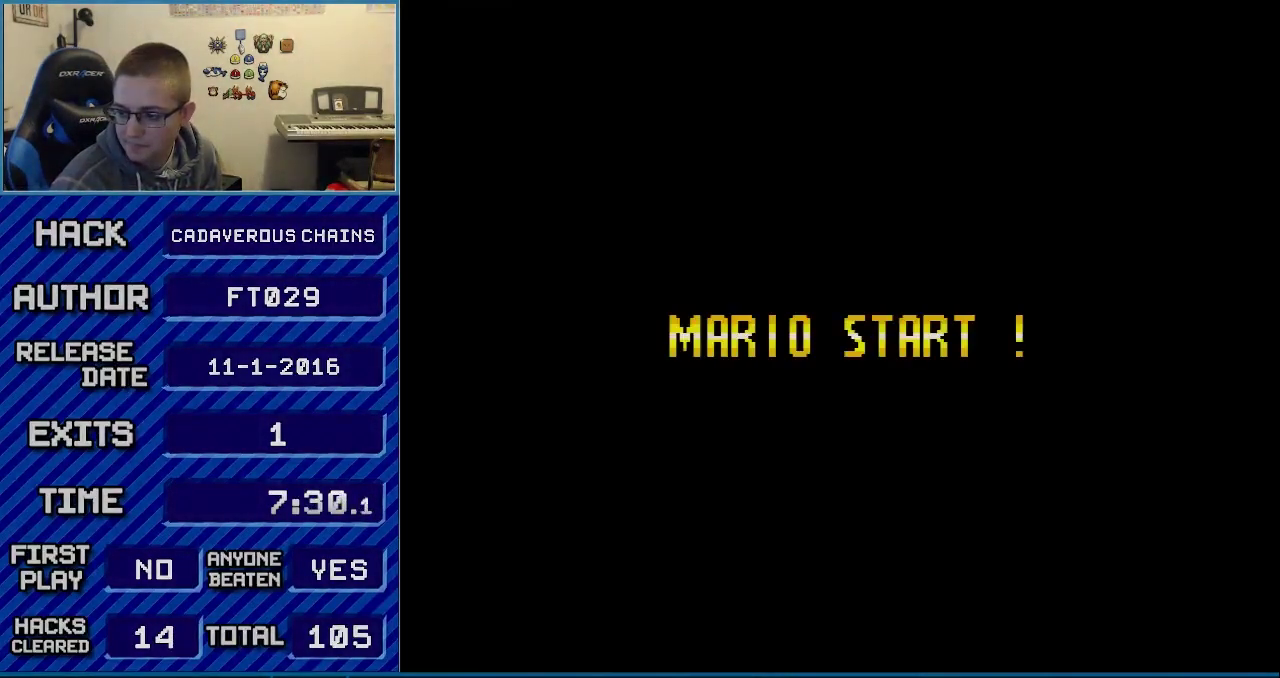
{"buttons": ["A"], "events": []}
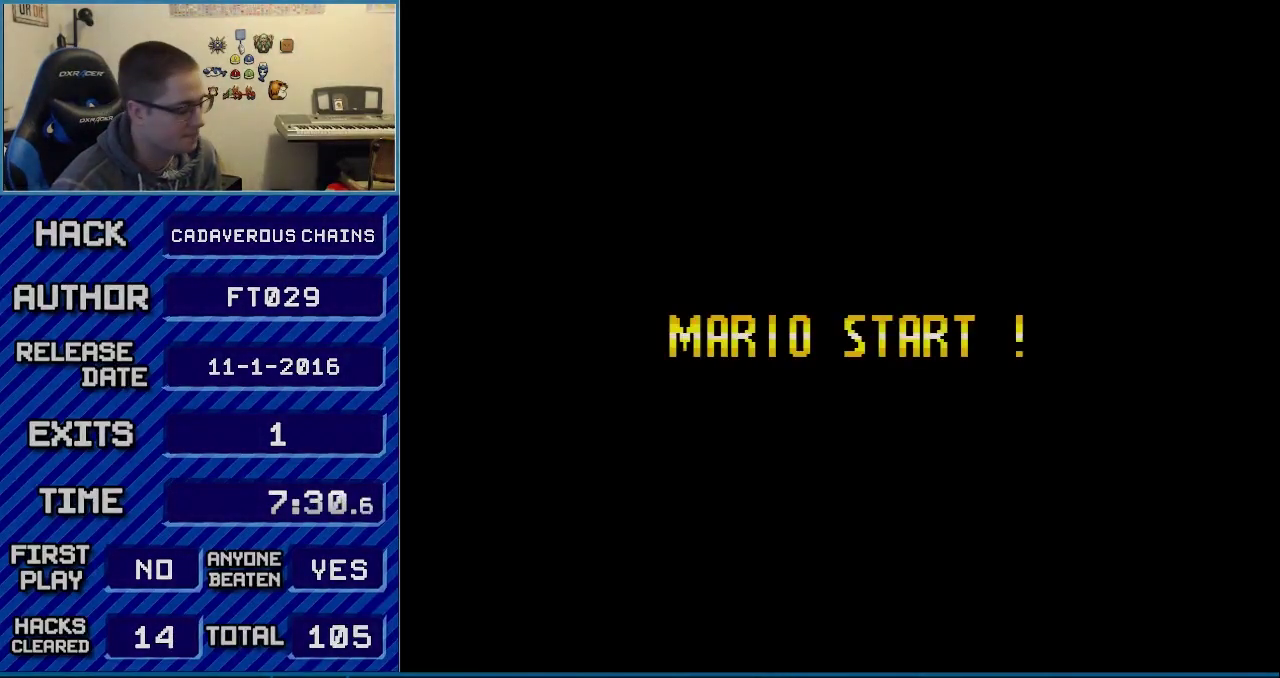
{"buttons": ["A"], "events": []}
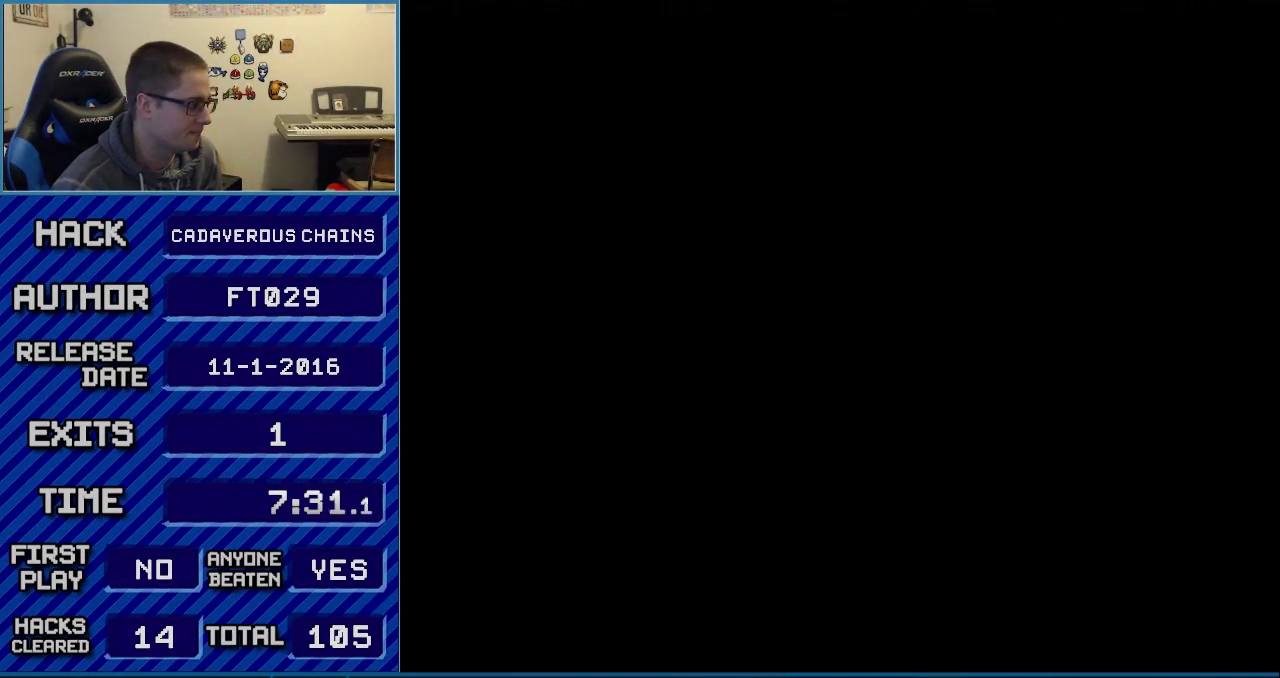
{"buttons": ["X"], "events": [[400, "A", "up"], [433, "X", "down"]]}
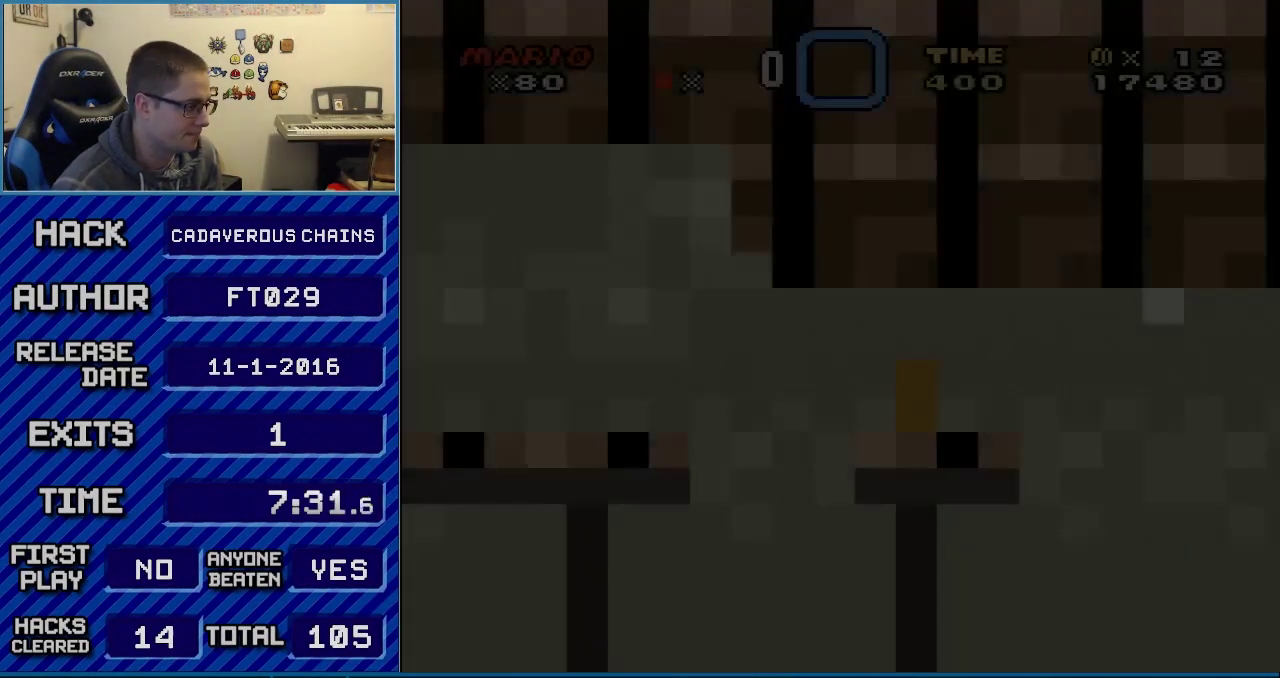
{"buttons": ["X", "DPAD_RIGHT"], "events": [[400, "DPAD_RIGHT", "down"]]}
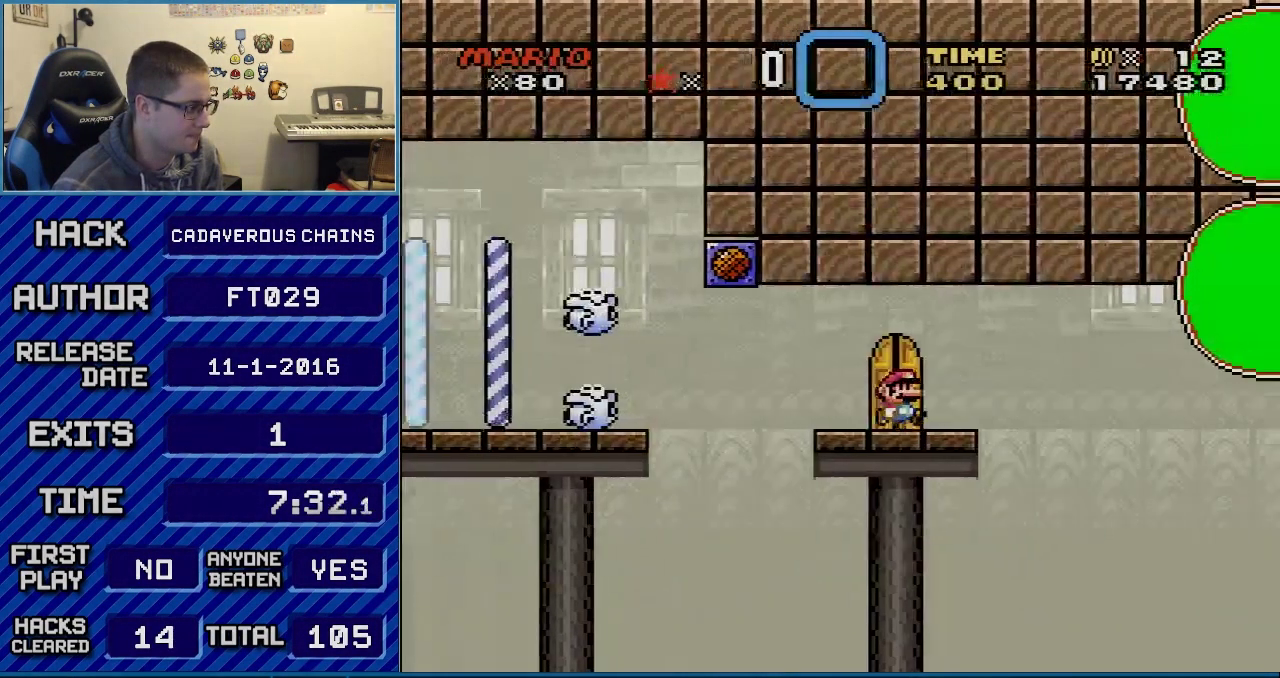
{"buttons": ["X"], "events": [[50, "DPAD_LEFT", "down"], [50, "DPAD_RIGHT", "up"], [117, "DPAD_LEFT", "up"]]}
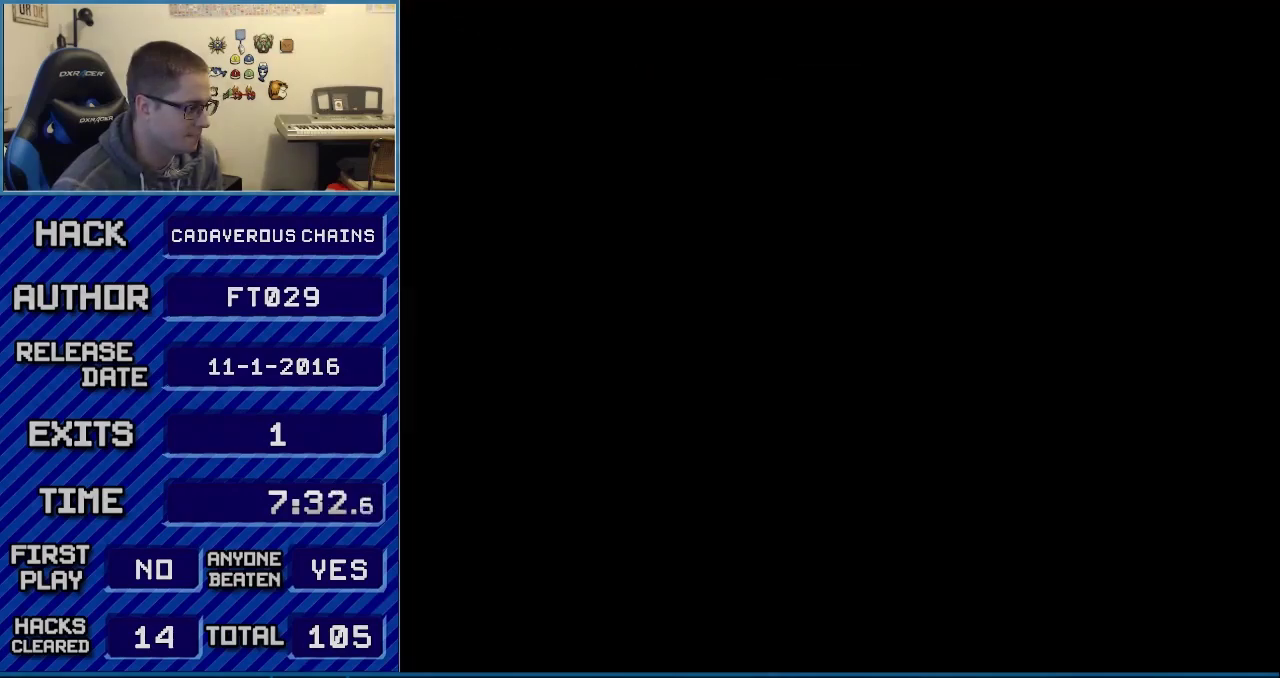
{"buttons": ["X"], "events": []}
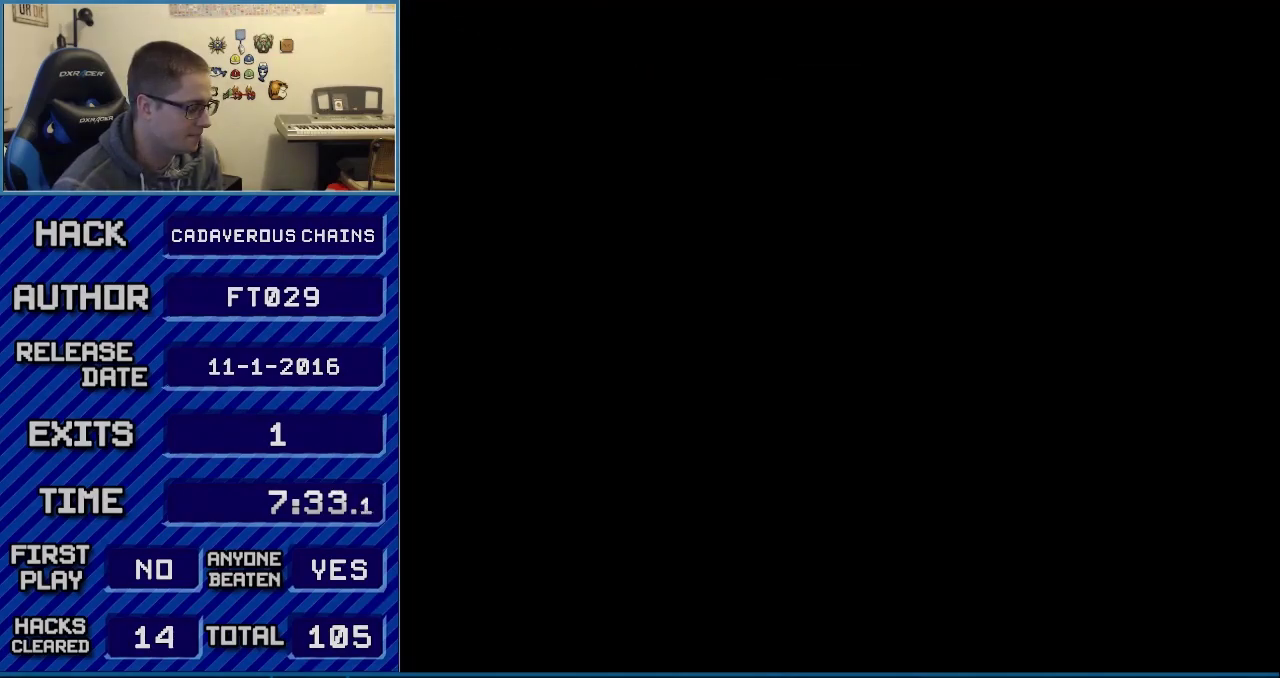
{"buttons": ["X"], "events": []}
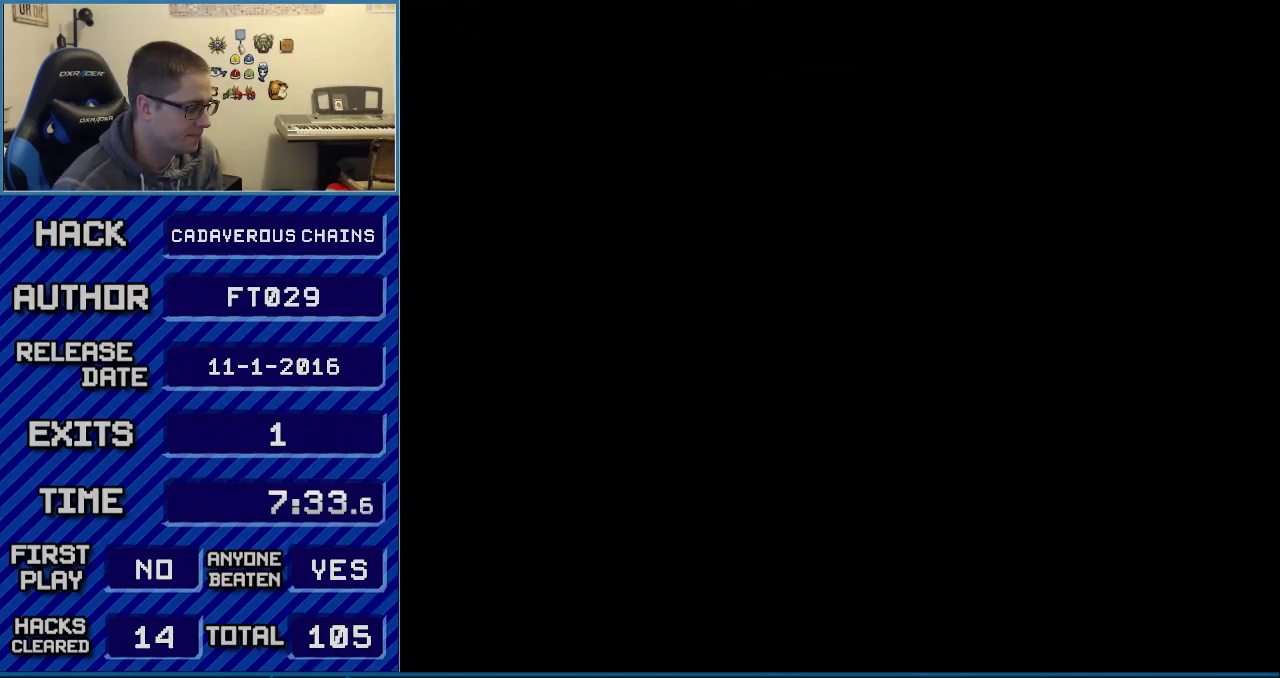
{"buttons": ["X"], "events": []}
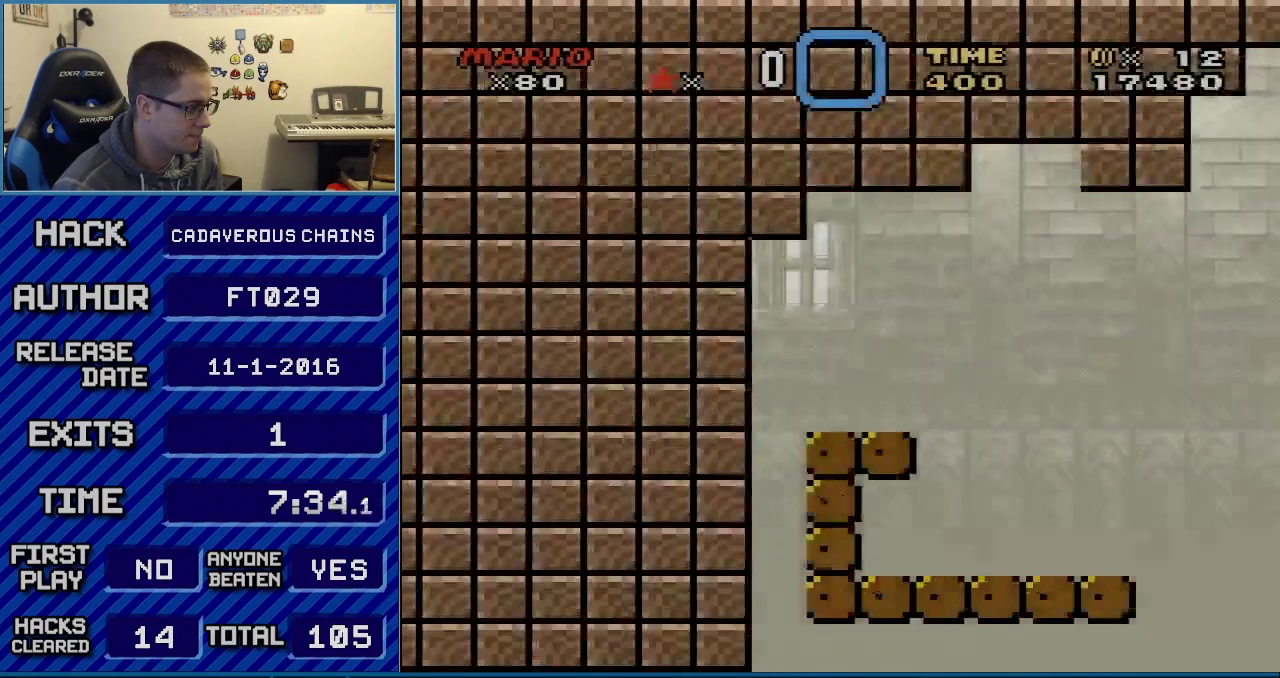
{"buttons": ["X"], "events": [[183, "DPAD_RIGHT", "down"], [367, "DPAD_RIGHT", "up"]]}
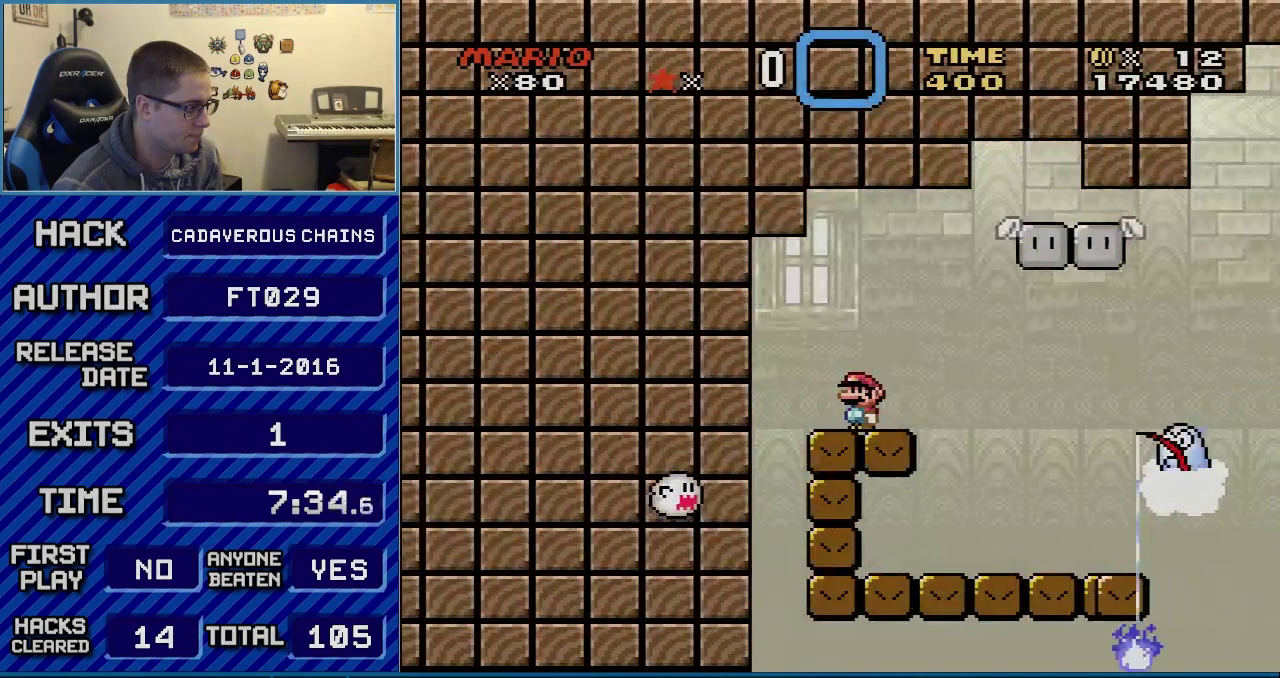
{"buttons": ["X"], "events": []}
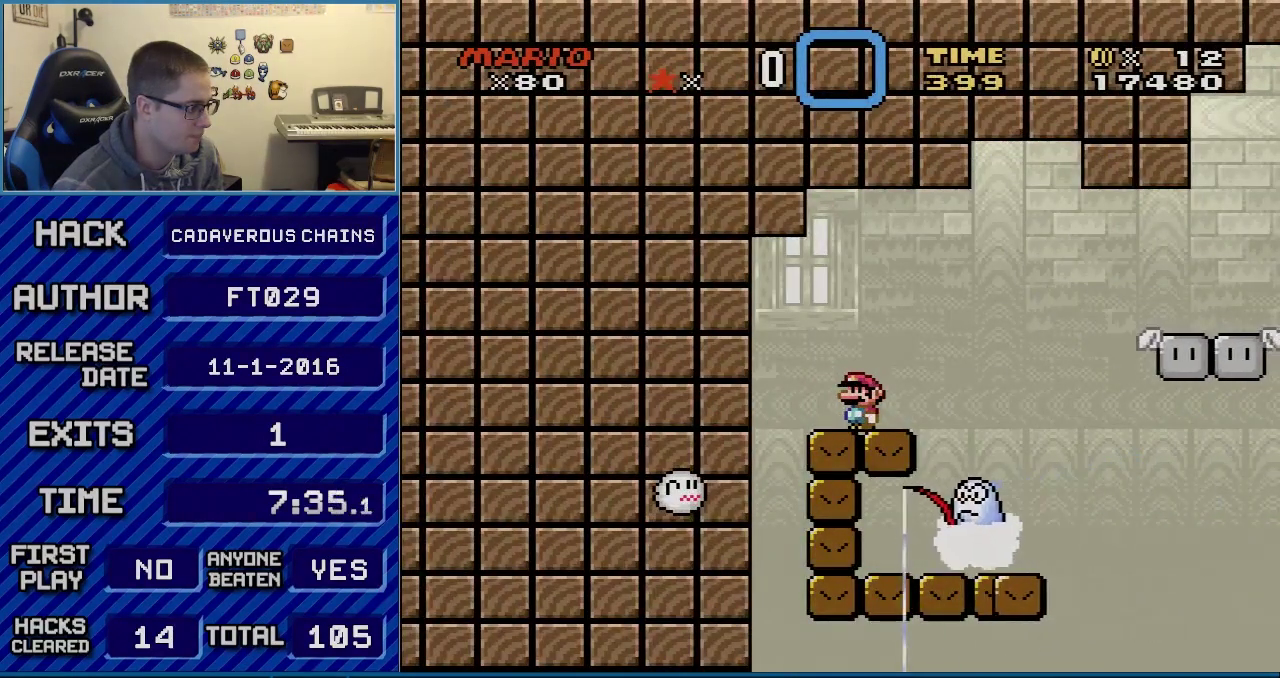
{"buttons": ["X"], "events": []}